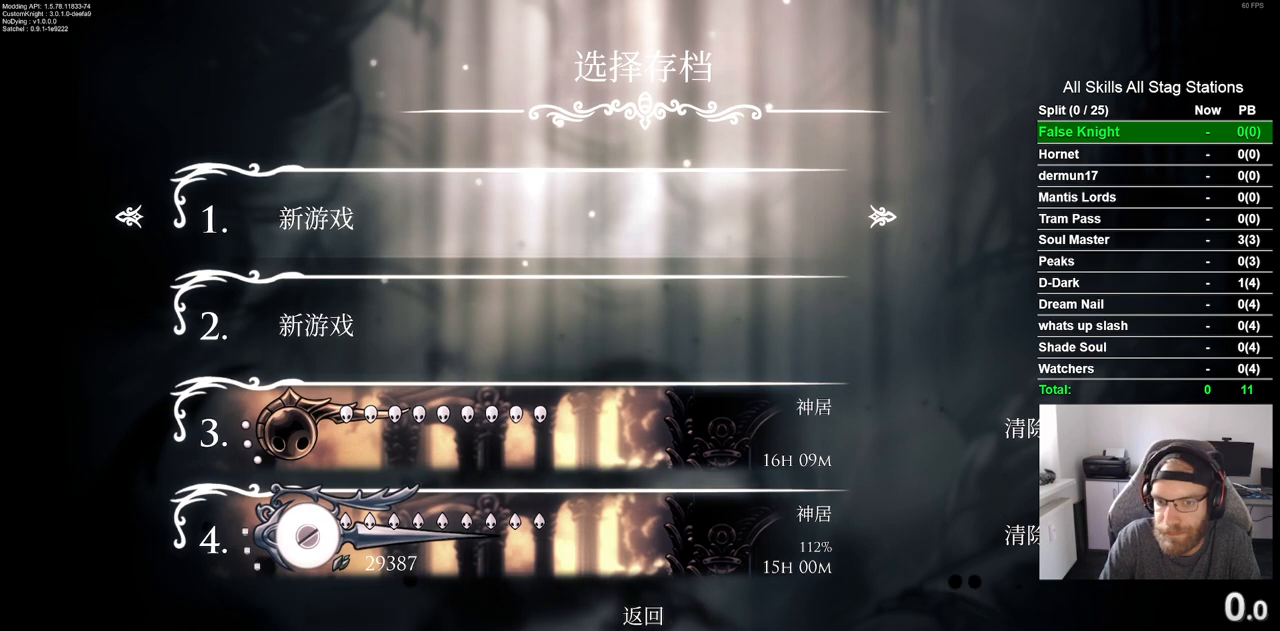
Gameplay with a controller (PlayStation layout); each line is a JSON object with the inputs held at the frame after it. "events" lists button and stick changes between this image and that frame as [ms after this image, input, new state], when the widget could be followed in between. Not read: L3 R3.
{"buttons": [], "left_stick": "center", "right_stick": "center", "events": [[100, "CROSS", "down"], [200, "CROSS", "up"]]}
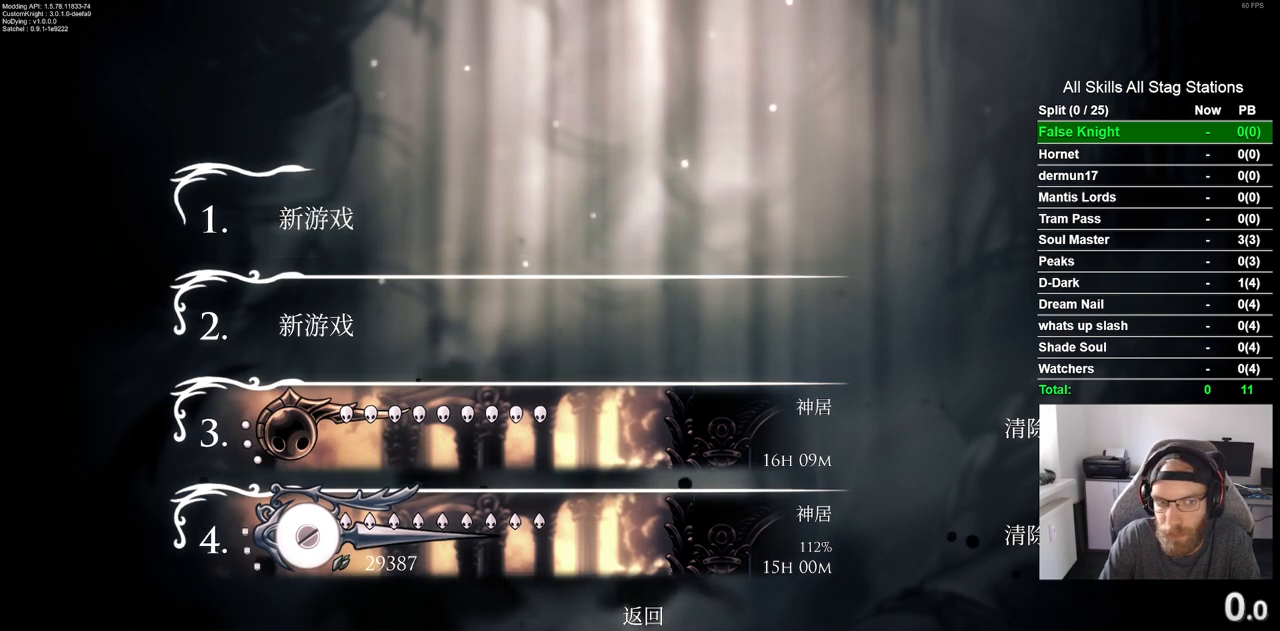
{"buttons": [], "left_stick": "center", "right_stick": "center", "events": []}
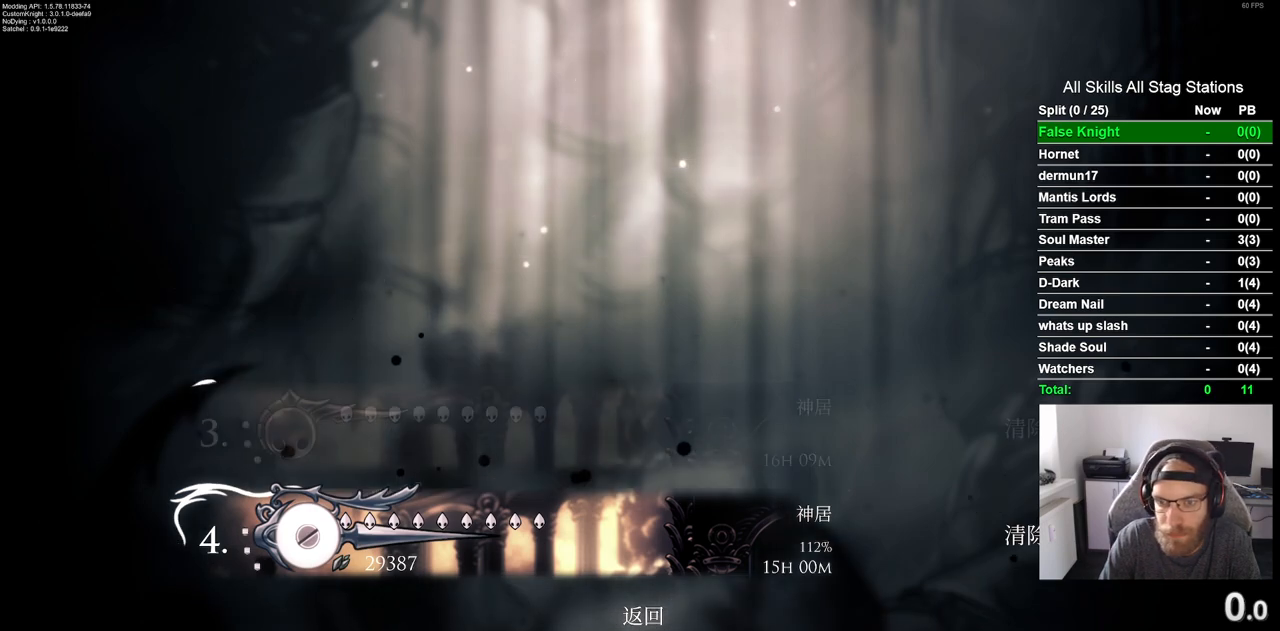
{"buttons": [], "left_stick": "center", "right_stick": "center", "events": []}
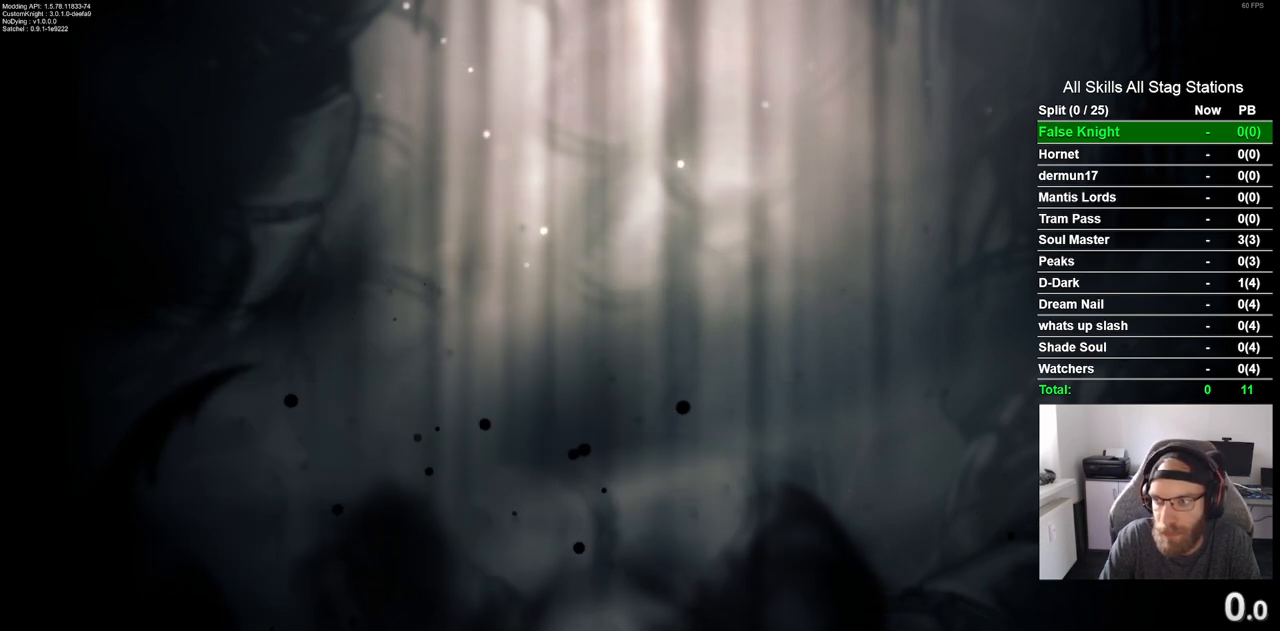
{"buttons": [], "left_stick": "center", "right_stick": "center", "events": []}
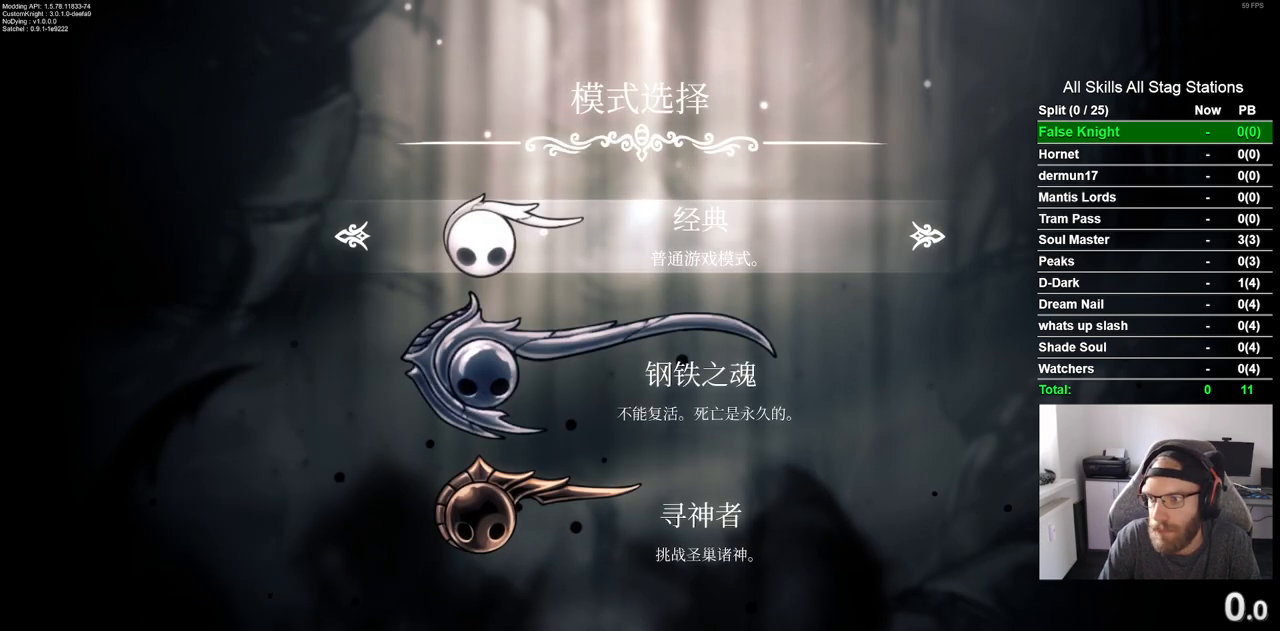
{"buttons": ["CROSS"], "left_stick": "center", "right_stick": "center", "events": [[150, "DPAD_DOWN", "down"], [300, "DPAD_DOWN", "up"], [483, "CROSS", "down"]]}
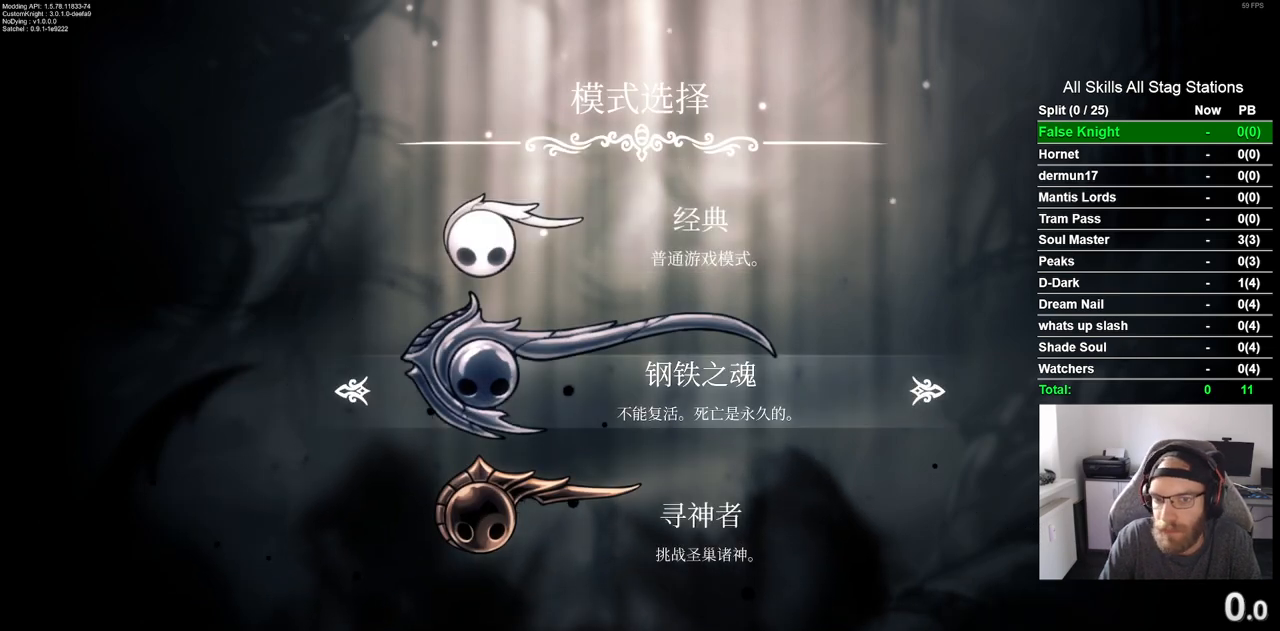
{"buttons": [], "left_stick": "center", "right_stick": "center", "events": [[67, "CROSS", "up"]]}